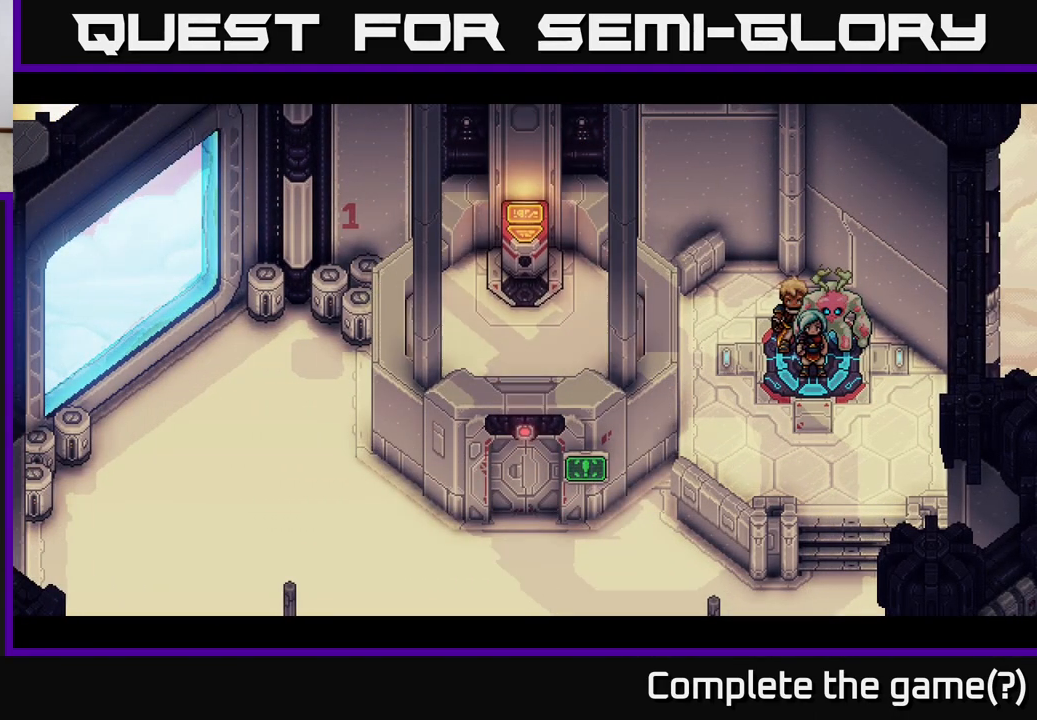
Gameplay with a controller (Xbox layout); each line is a JSON object with the inputs held at the frame after it. "events" lists button and stick changes between this image and that frame as [ms after this image, input, new state], when the widget could be followed in between. Not read: right_stick.
{"buttons": [], "left_stick": "down-right", "events": [[150, "left_stick", "down-right"]]}
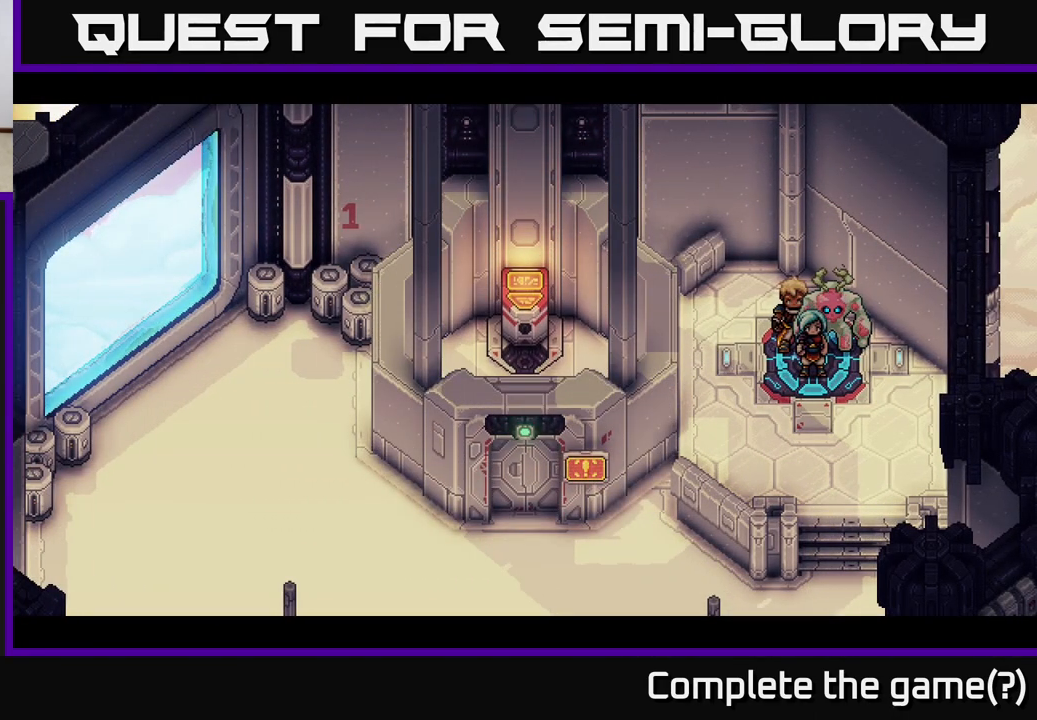
{"buttons": [], "left_stick": "down", "events": [[17, "left_stick", "center"], [367, "left_stick", "down"]]}
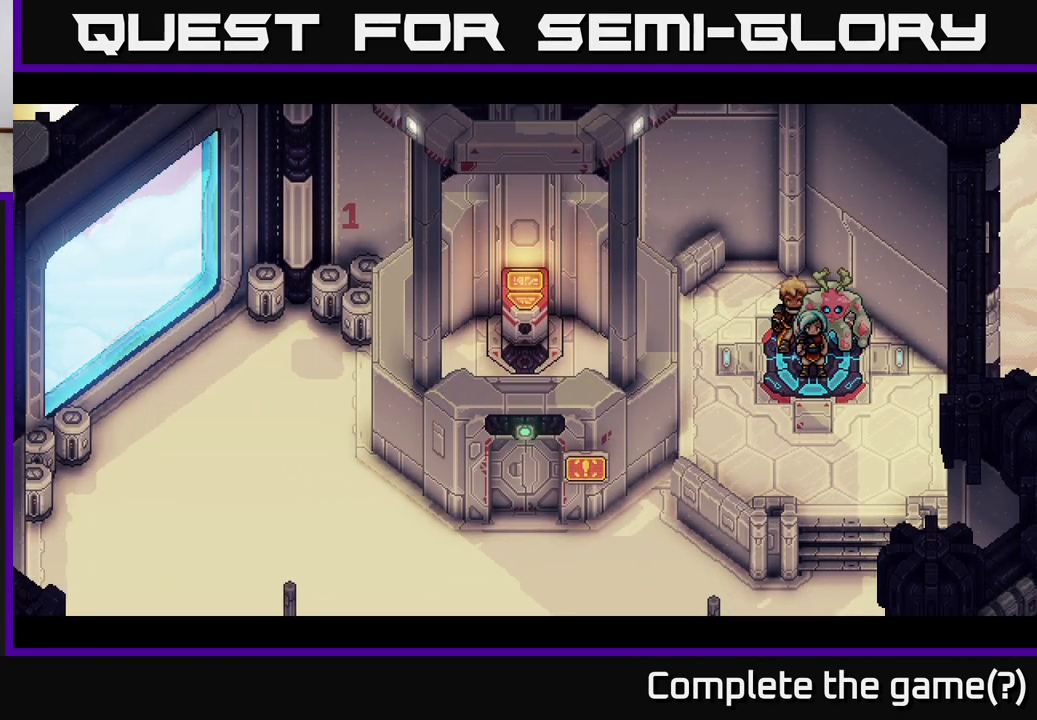
{"buttons": [], "left_stick": "center", "events": [[167, "left_stick", "down-right"], [417, "left_stick", "center"]]}
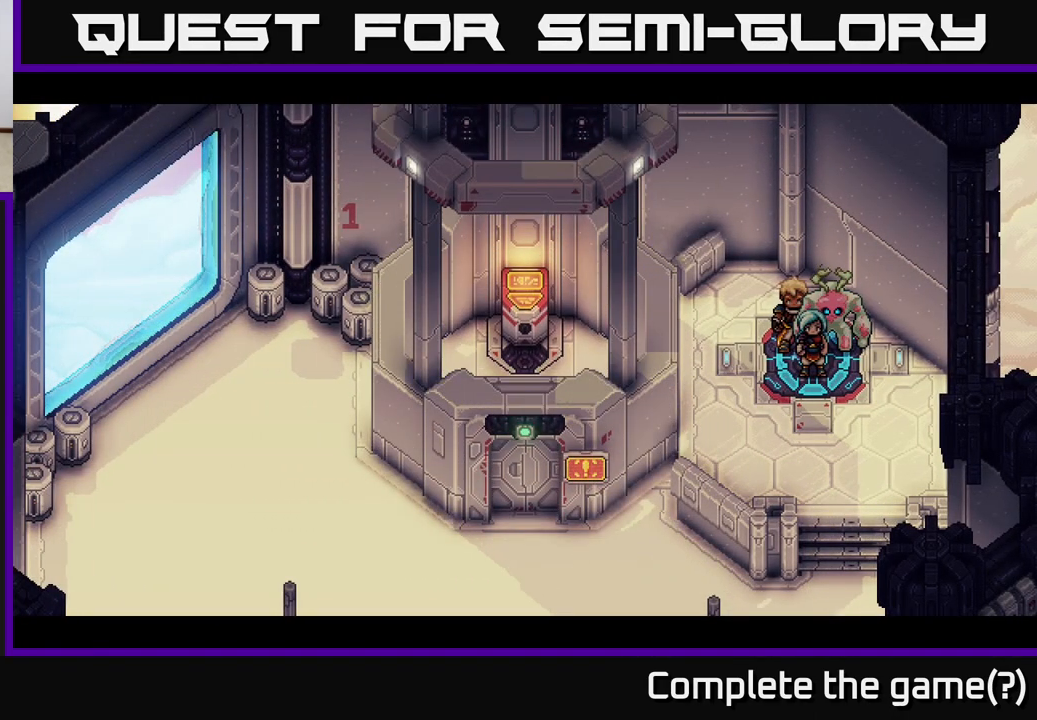
{"buttons": [], "left_stick": "down", "events": [[250, "left_stick", "down"]]}
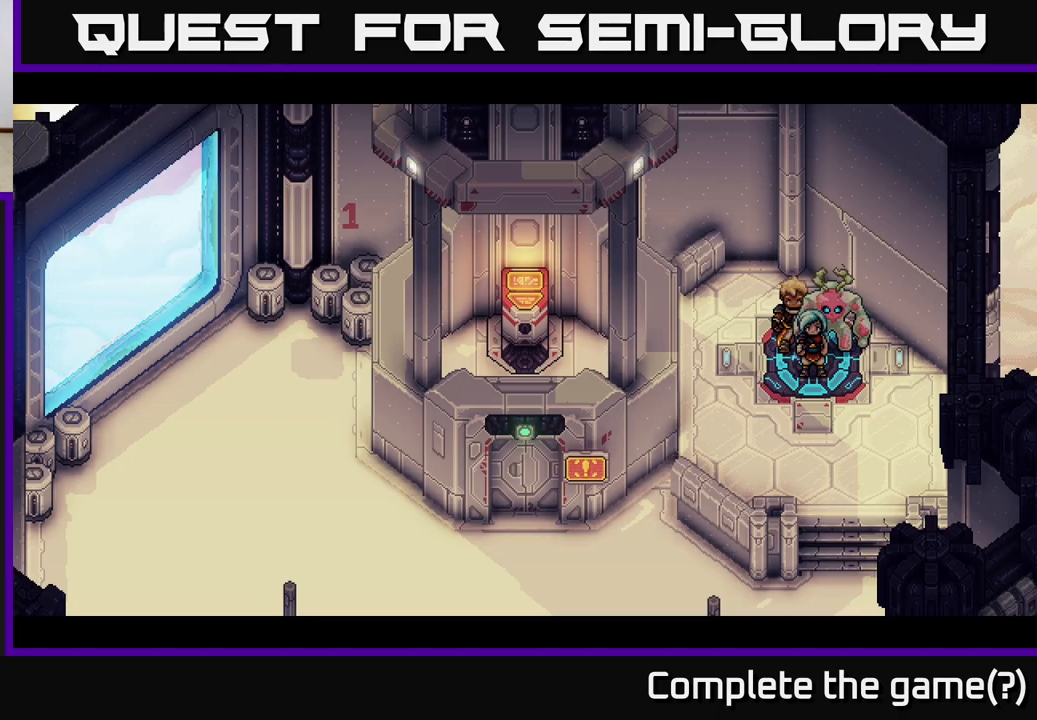
{"buttons": [], "left_stick": "down", "events": [[33, "left_stick", "down-right"], [333, "left_stick", "down"]]}
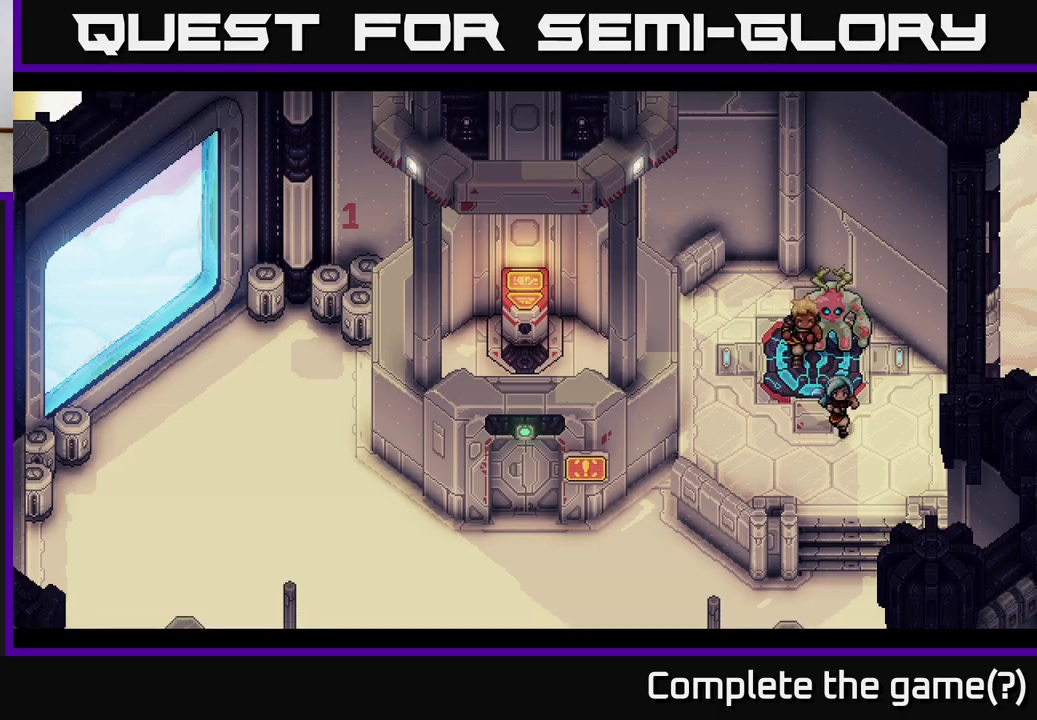
{"buttons": [], "left_stick": "down-left", "events": [[17, "left_stick", "down-right"], [267, "left_stick", "down"], [400, "left_stick", "down-left"]]}
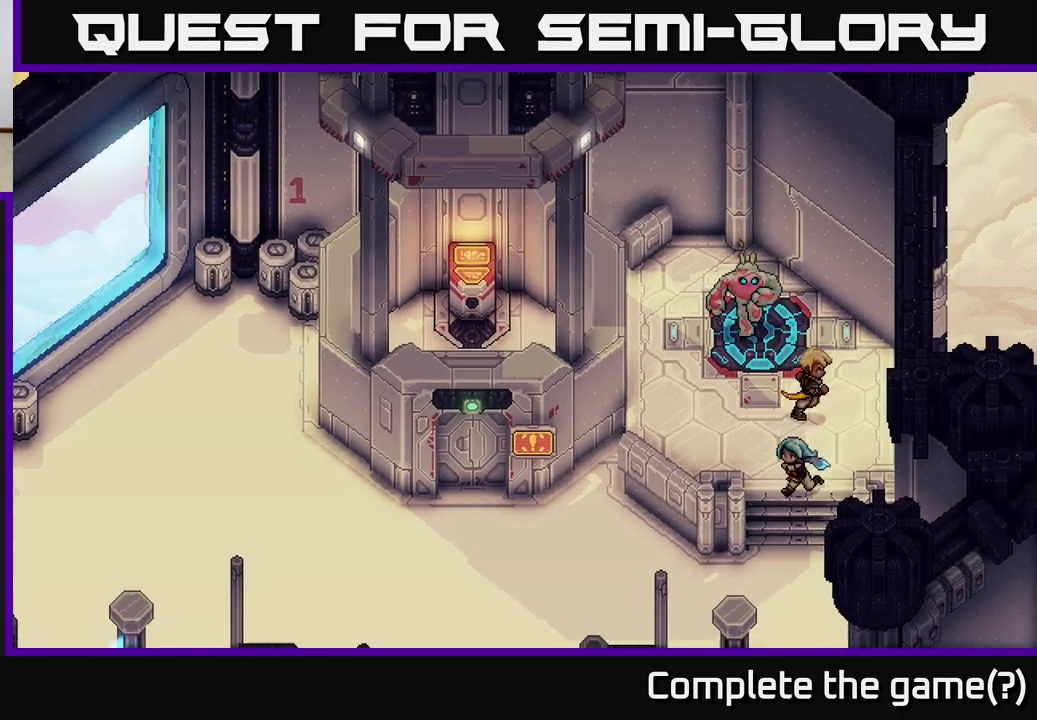
{"buttons": [], "left_stick": "down", "events": [[117, "left_stick", "down"]]}
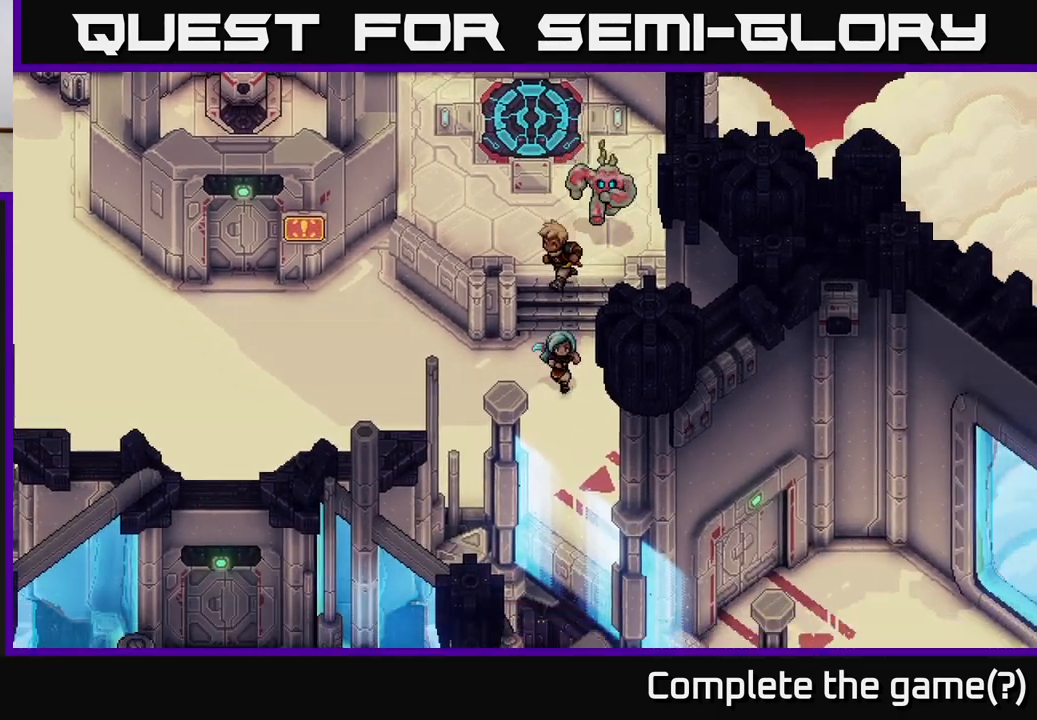
{"buttons": [], "left_stick": "down-right", "events": [[250, "left_stick", "down-right"]]}
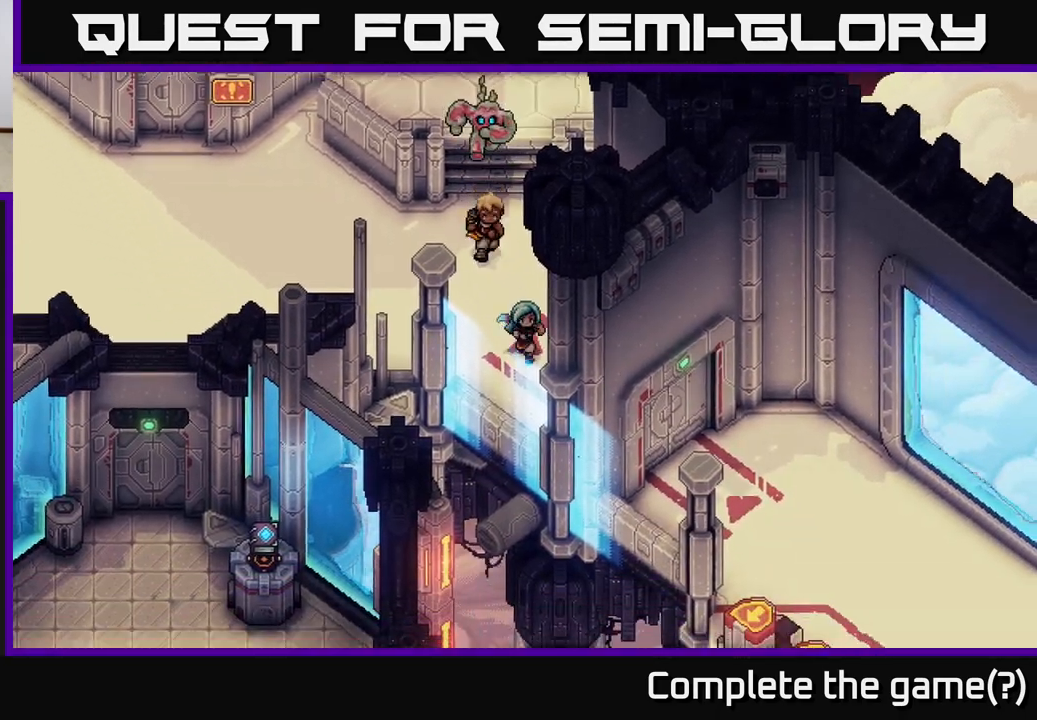
{"buttons": [], "left_stick": "down-right", "events": []}
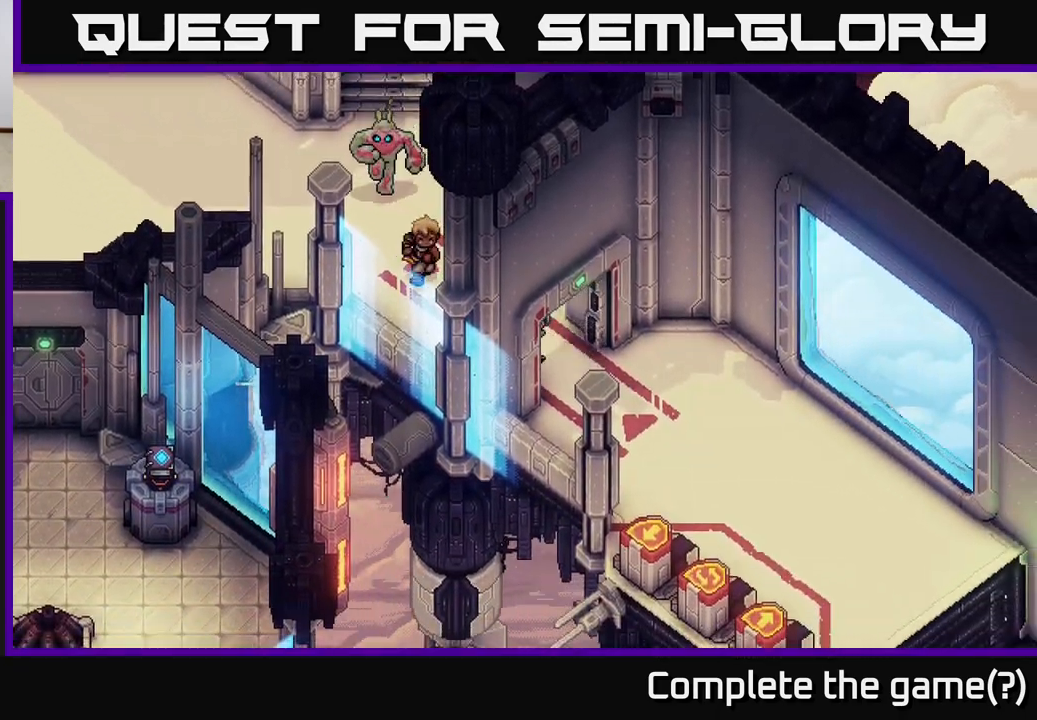
{"buttons": [], "left_stick": "down-right", "events": []}
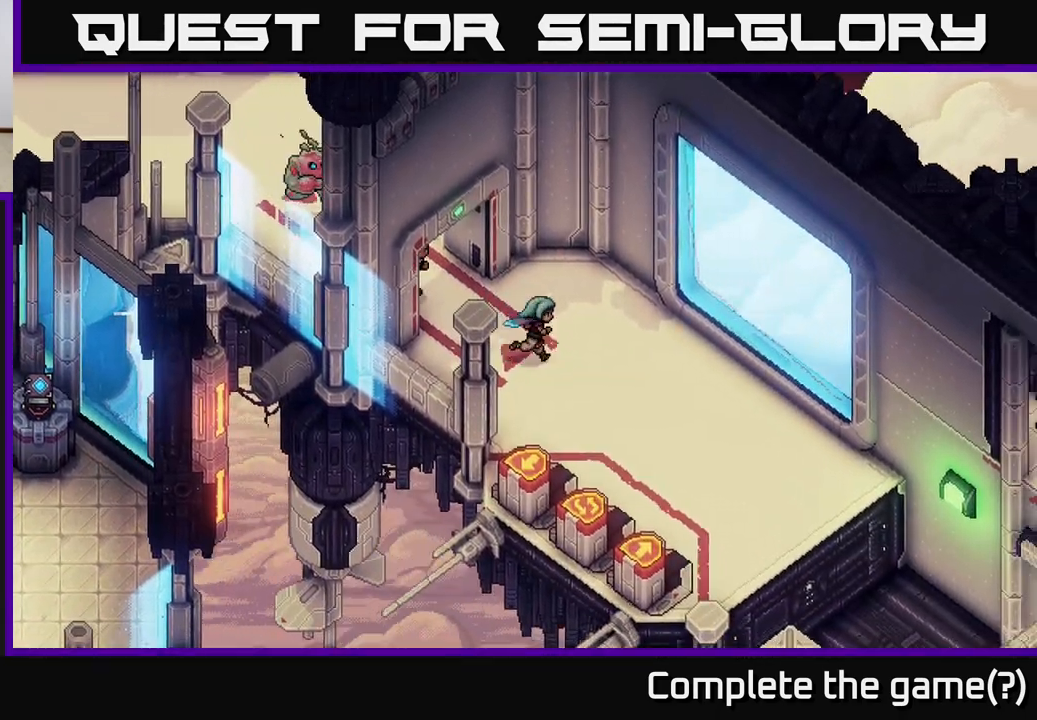
{"buttons": [], "left_stick": "down-right", "events": []}
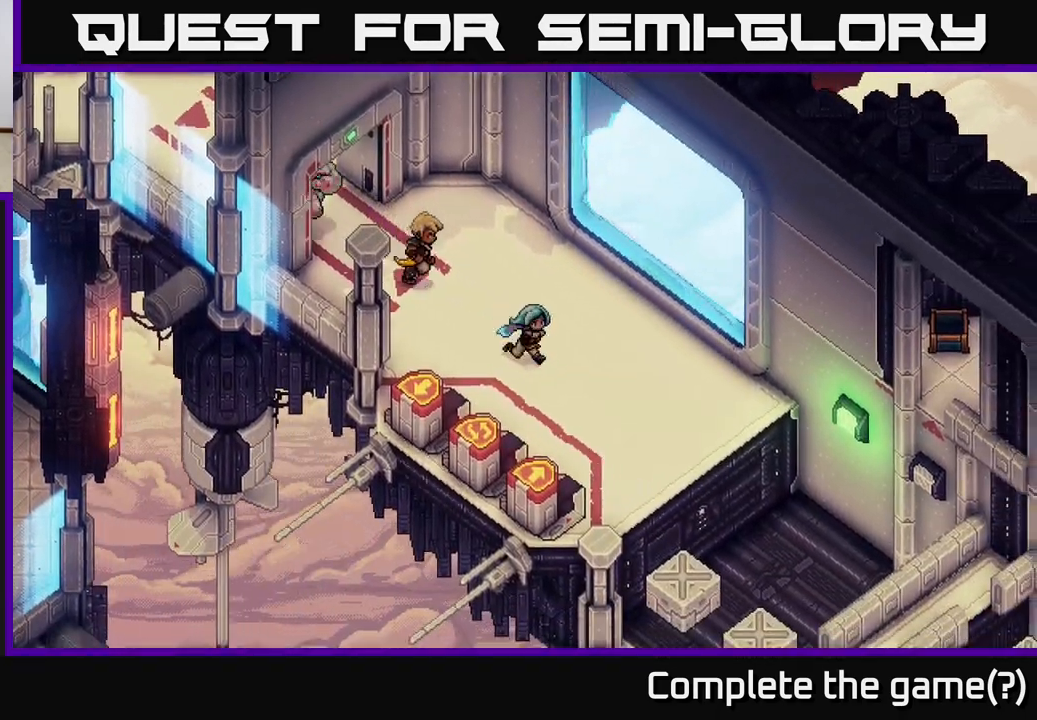
{"buttons": [], "left_stick": "down", "events": [[483, "left_stick", "down"]]}
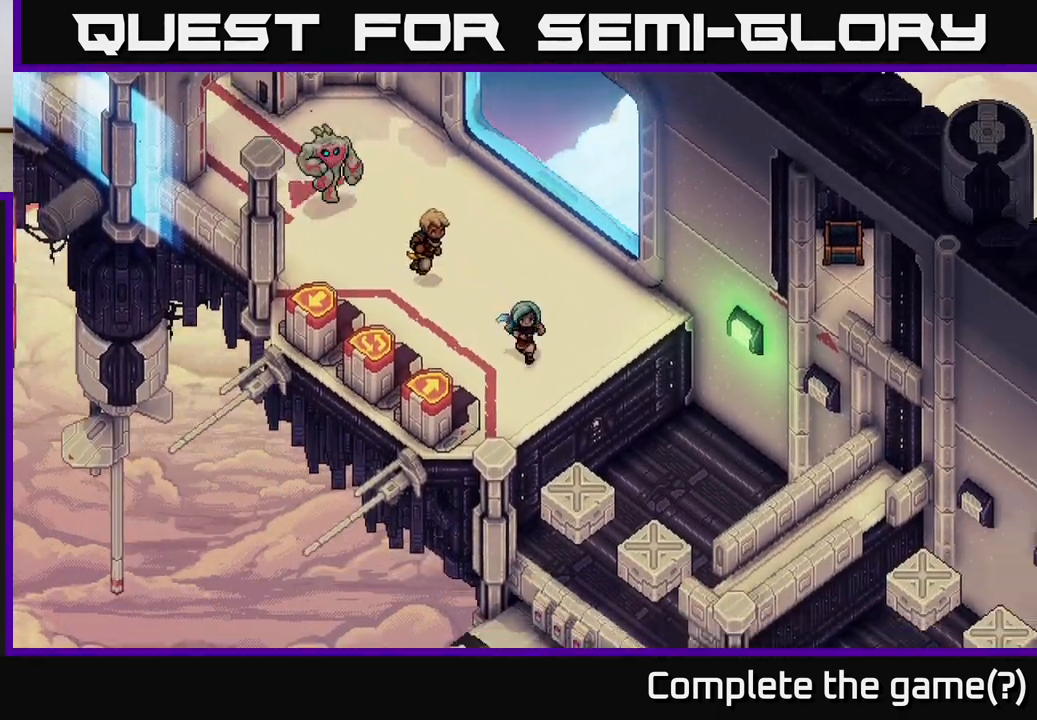
{"buttons": ["A"], "left_stick": "down-right", "events": [[367, "left_stick", "down-right"], [417, "A", "down"]]}
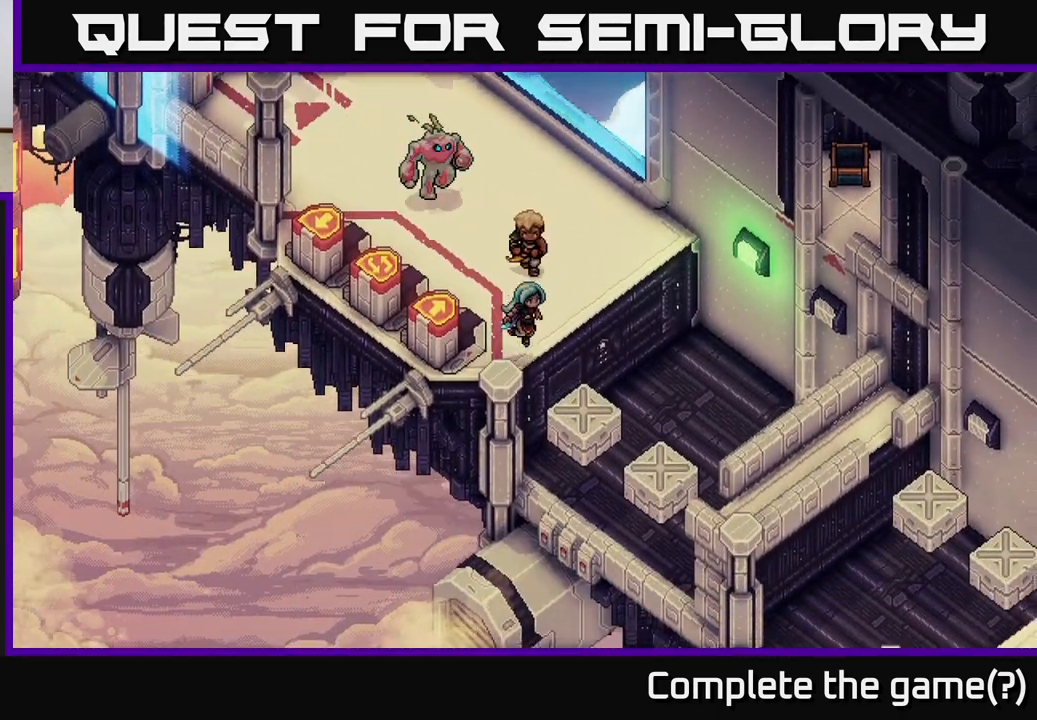
{"buttons": ["A"], "left_stick": "down-right", "events": [[150, "A", "up"], [383, "A", "down"]]}
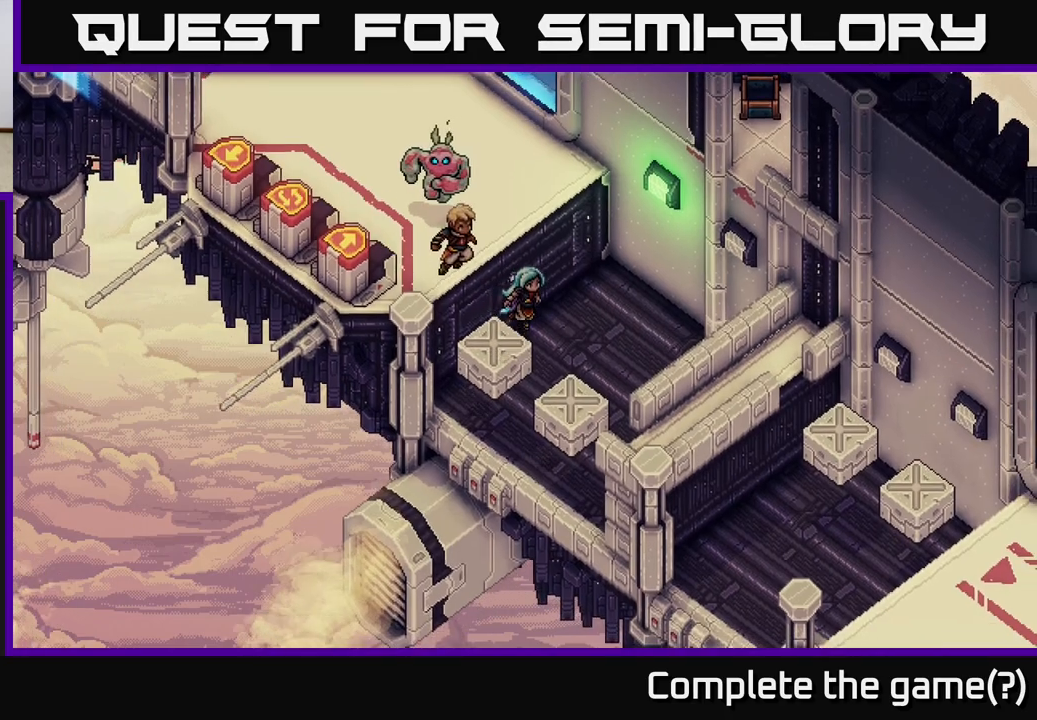
{"buttons": [], "left_stick": "down-right", "events": [[83, "A", "up"], [250, "A", "down"], [433, "A", "up"]]}
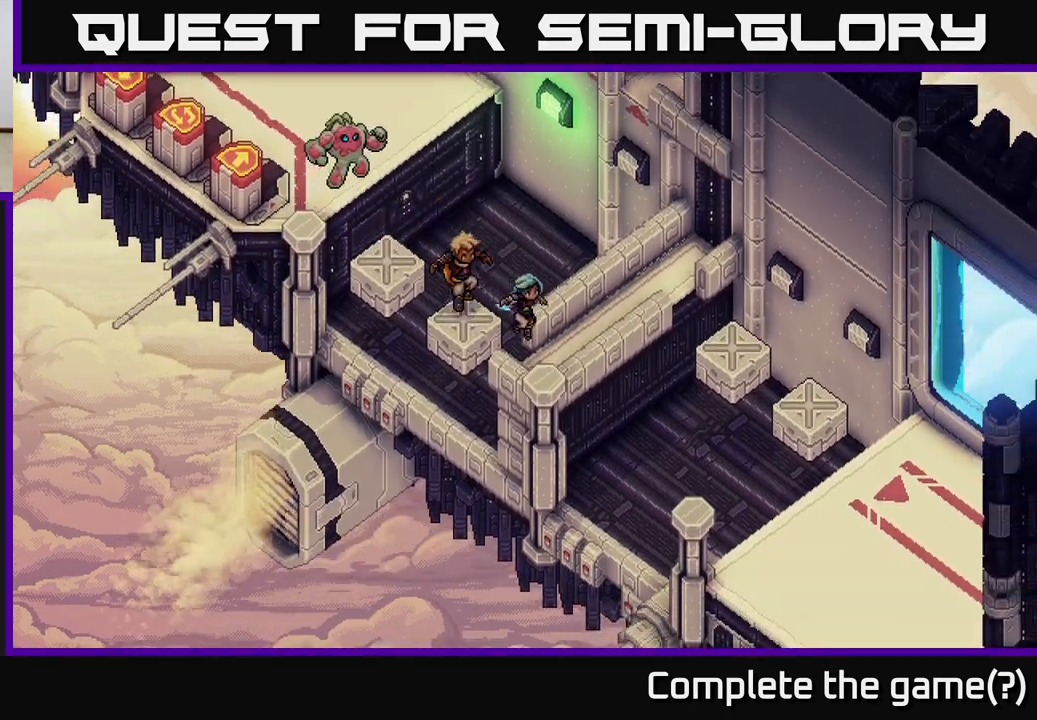
{"buttons": [], "left_stick": "up-right", "events": [[133, "left_stick", "right"], [317, "left_stick", "up-right"]]}
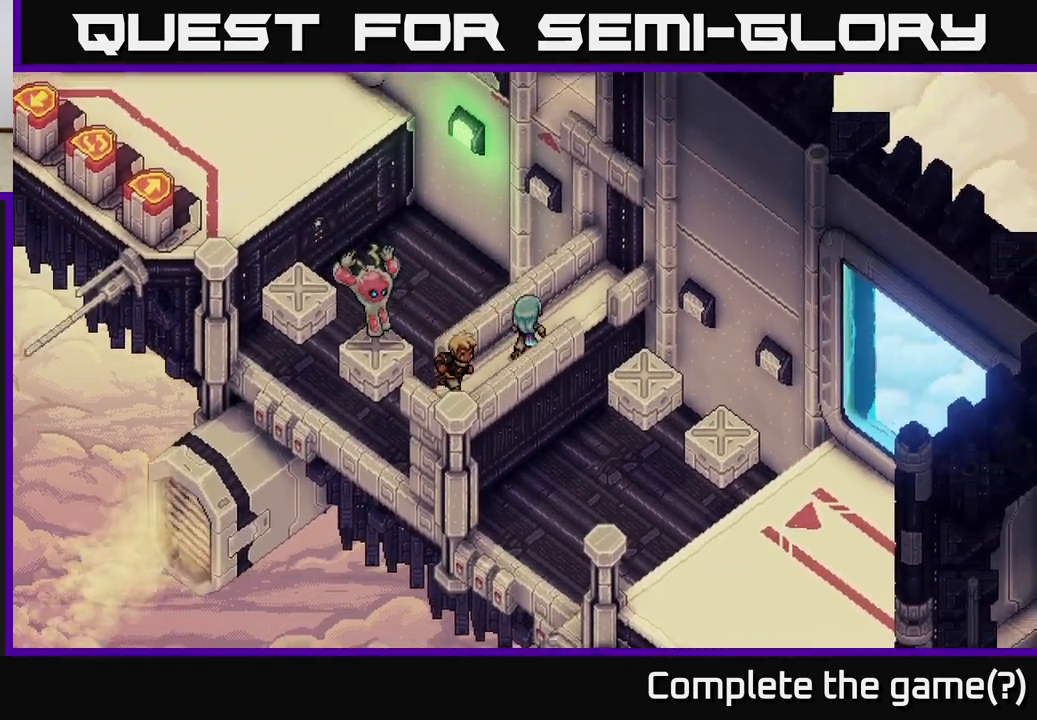
{"buttons": [], "left_stick": "down-right", "events": [[250, "A", "down"], [250, "left_stick", "down-right"], [450, "A", "up"]]}
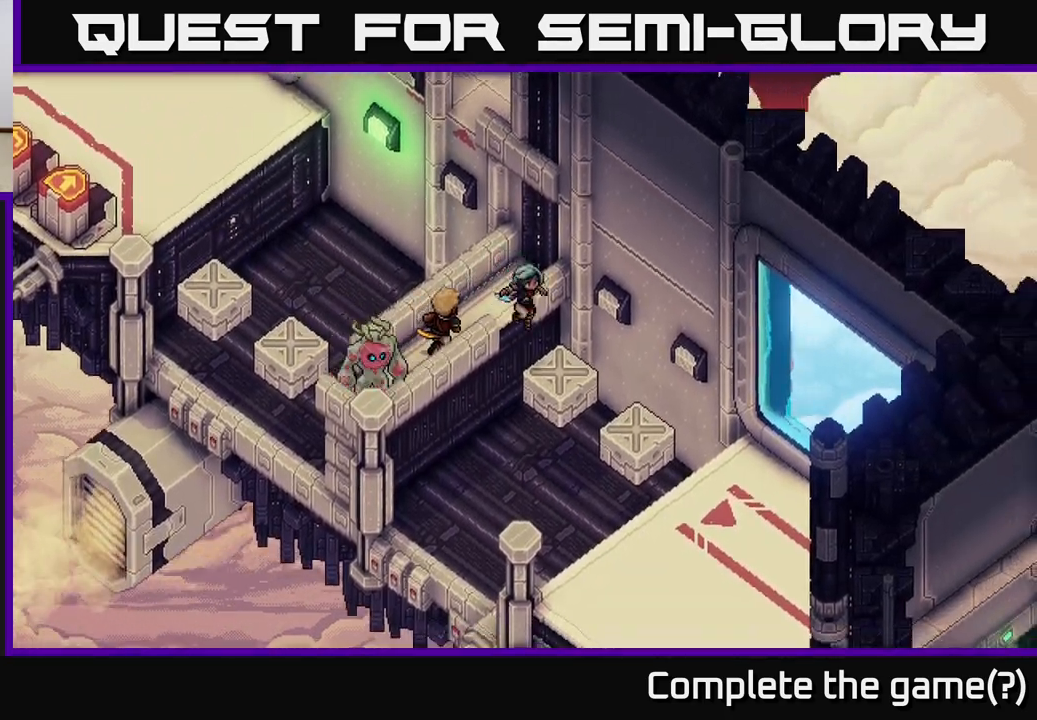
{"buttons": [], "left_stick": "down-right", "events": [[217, "A", "down"], [333, "A", "up"]]}
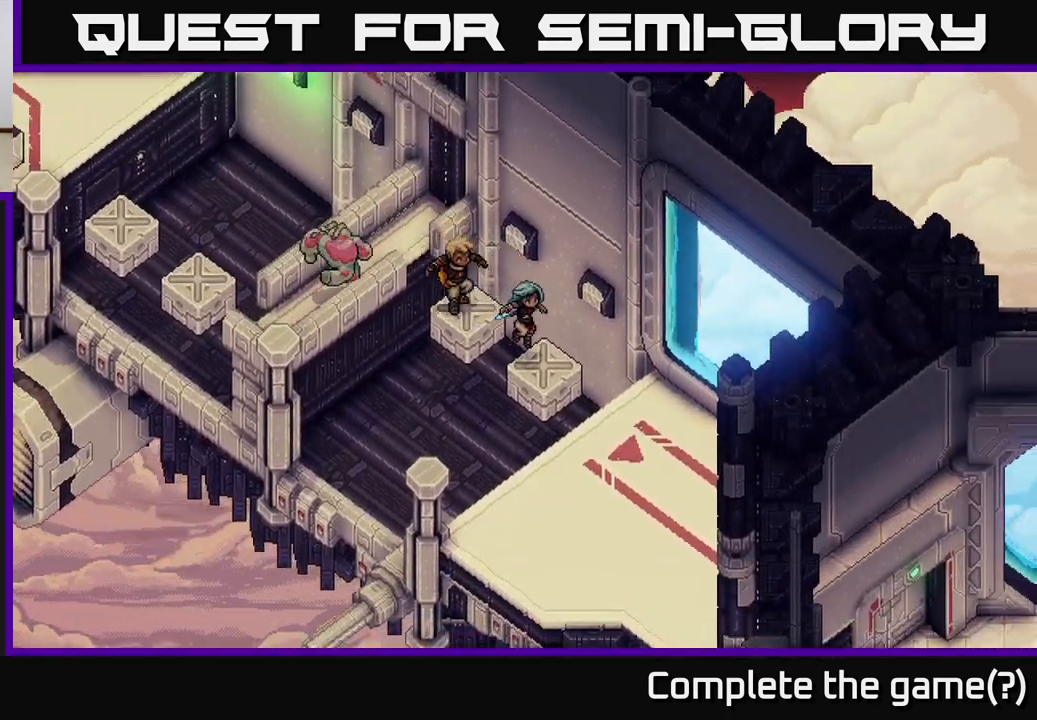
{"buttons": [], "left_stick": "down-right", "events": [[83, "A", "down"], [333, "A", "up"]]}
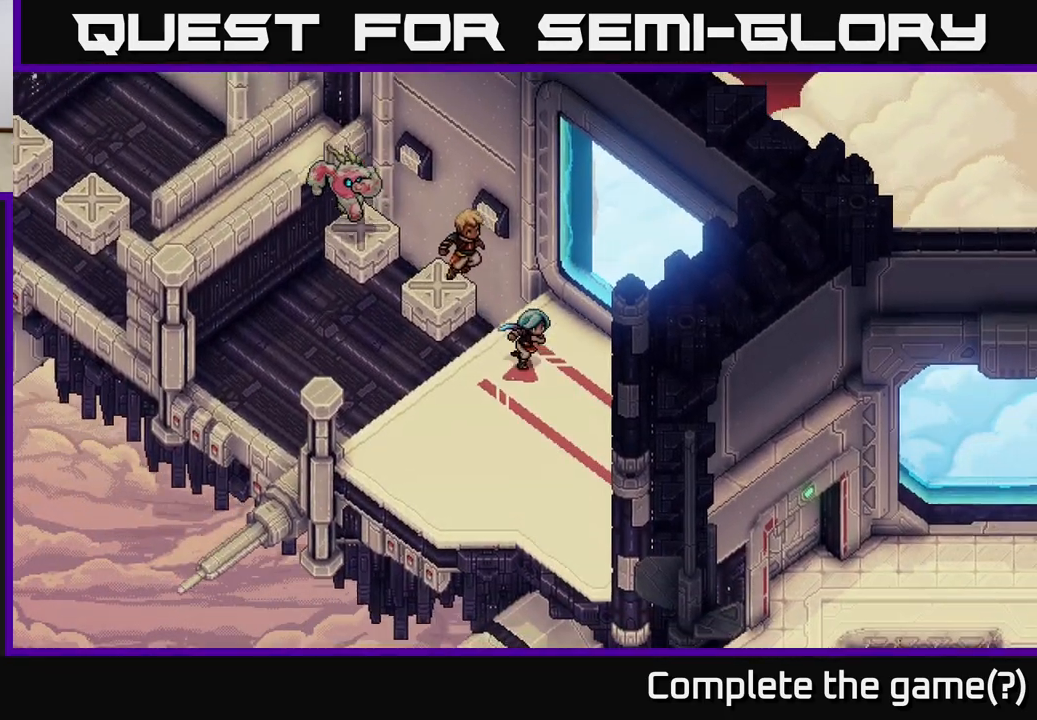
{"buttons": [], "left_stick": "down-right", "events": []}
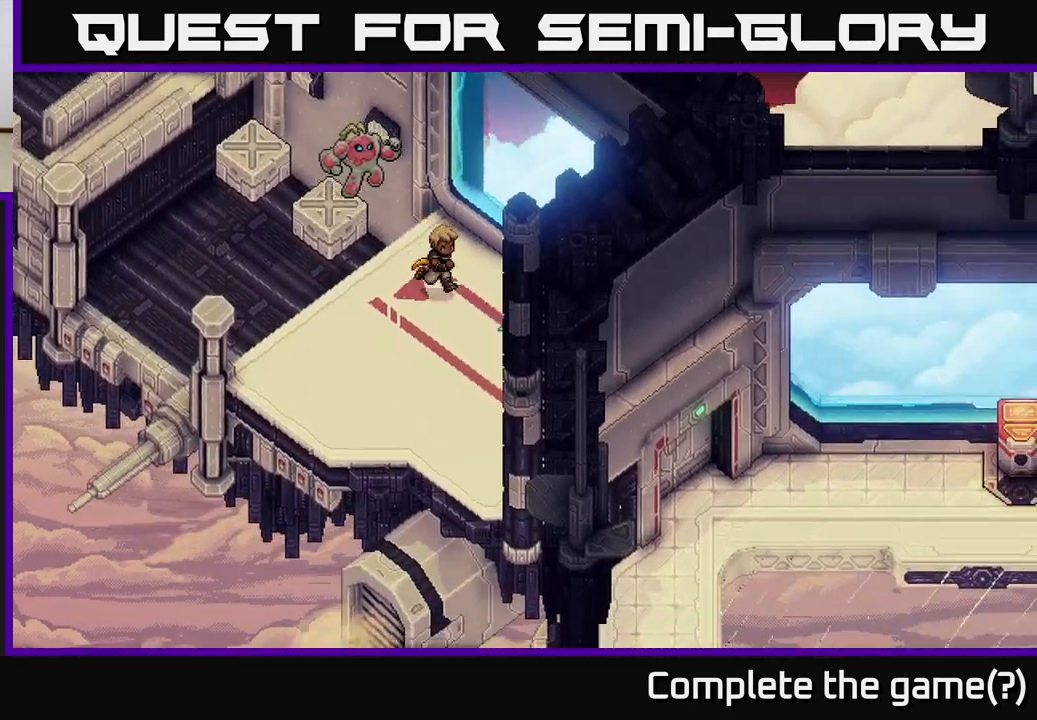
{"buttons": [], "left_stick": "down-right", "events": []}
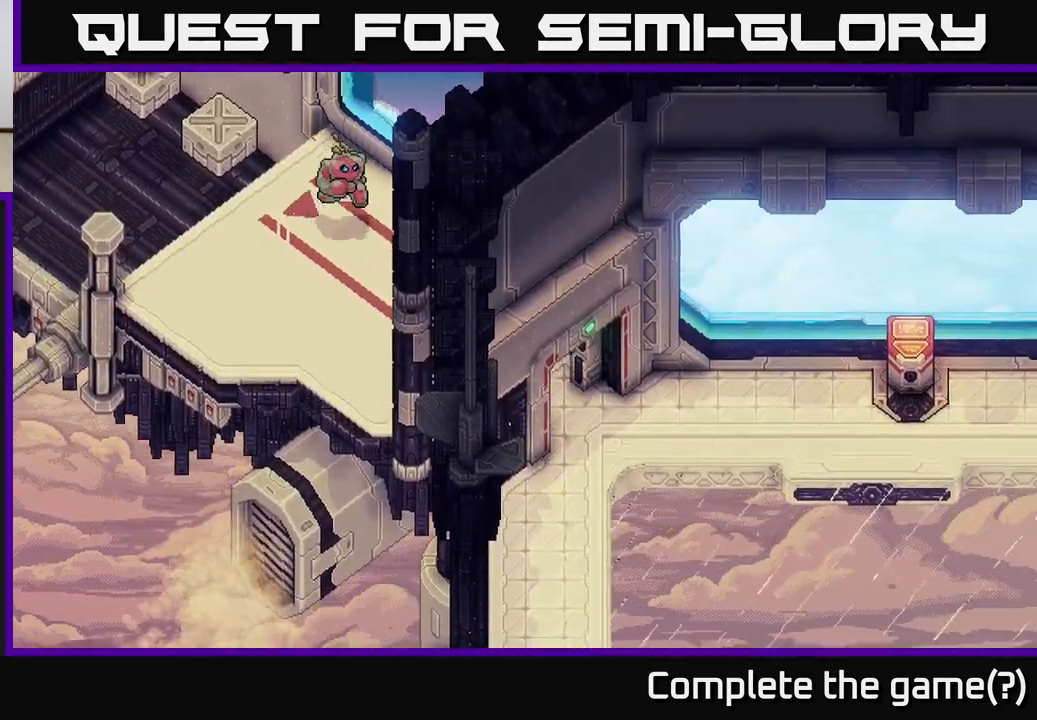
{"buttons": [], "left_stick": "down-right", "events": []}
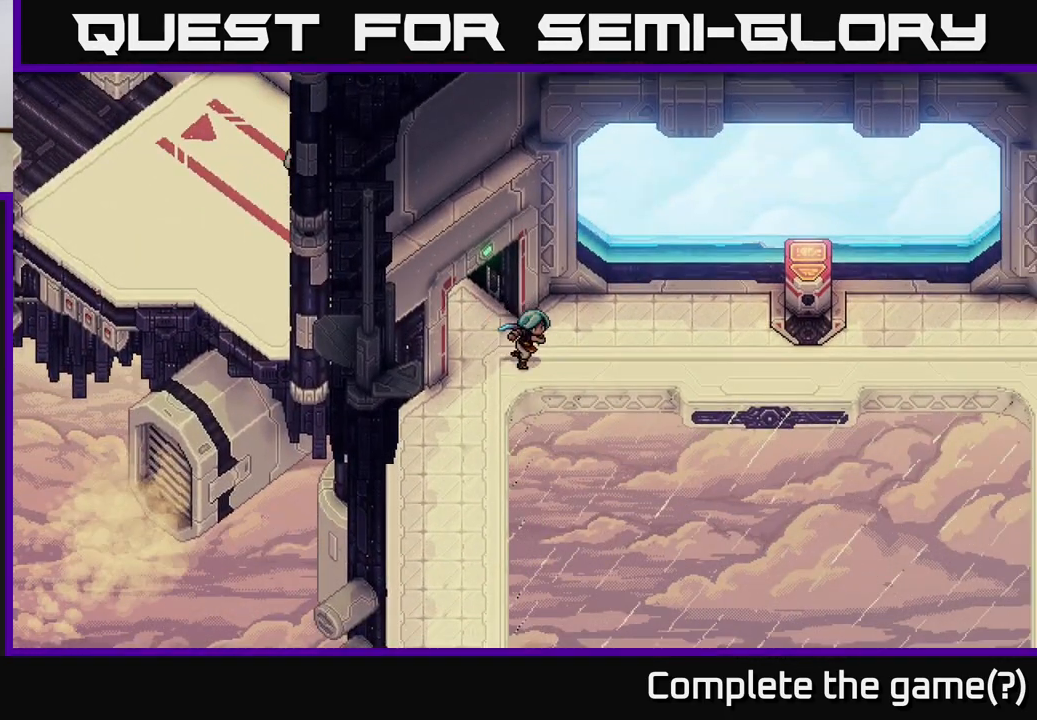
{"buttons": [], "left_stick": "down-right", "events": []}
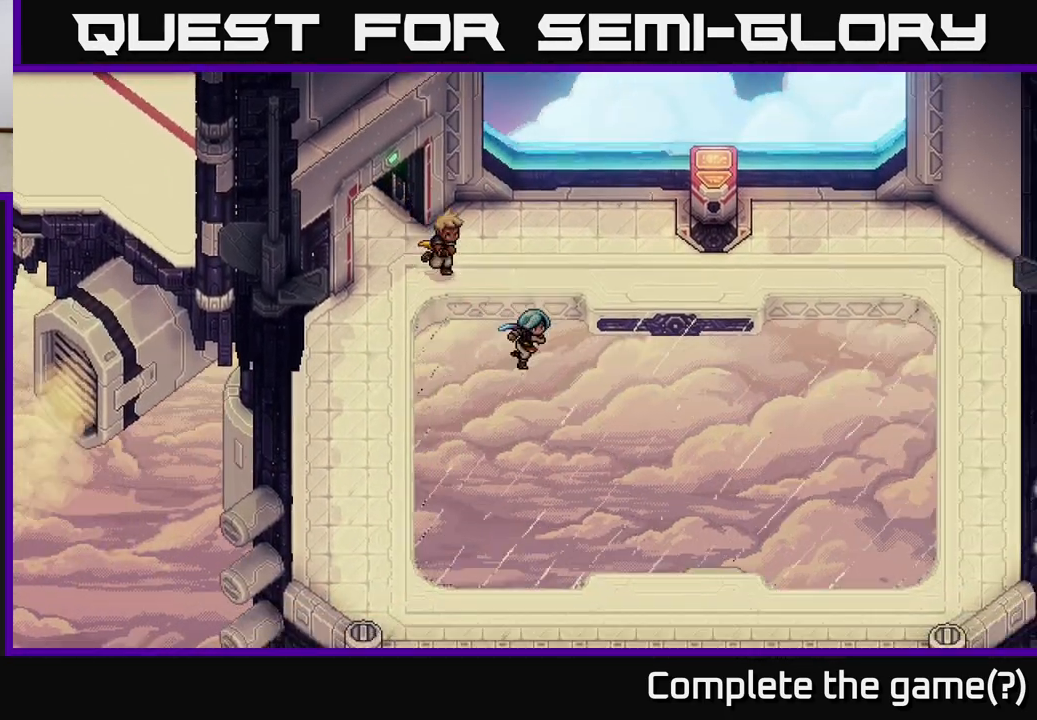
{"buttons": [], "left_stick": "down-right", "events": []}
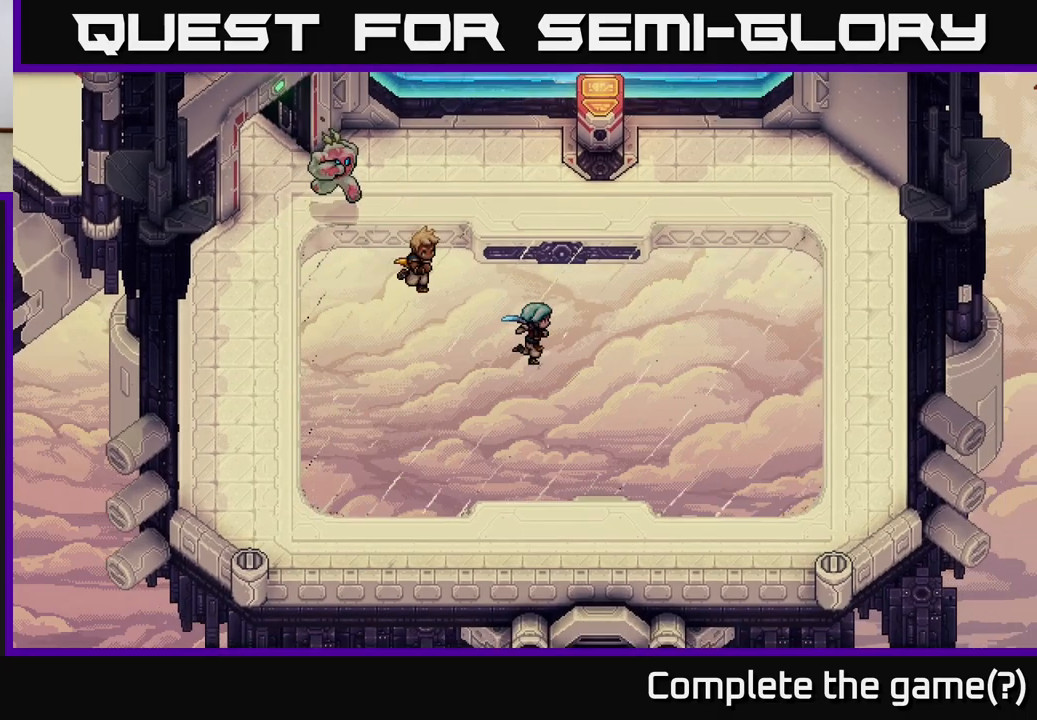
{"buttons": [], "left_stick": "down", "events": [[400, "left_stick", "down"]]}
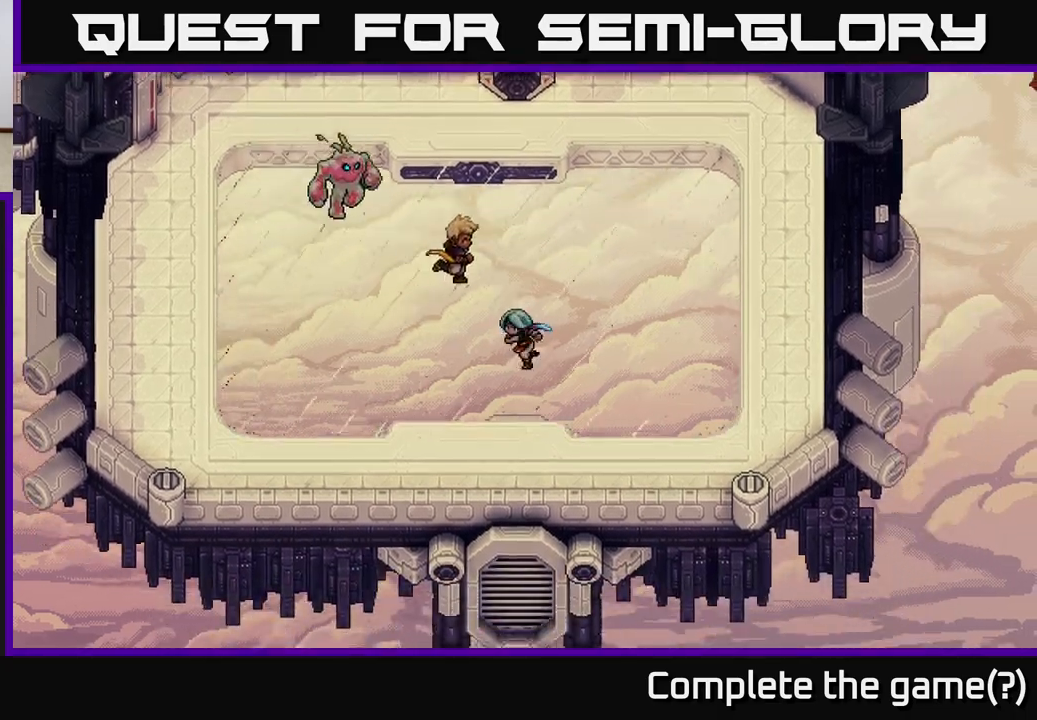
{"buttons": [], "left_stick": "up-left", "events": [[17, "left_stick", "down-left"], [117, "left_stick", "left"], [267, "left_stick", "up-left"]]}
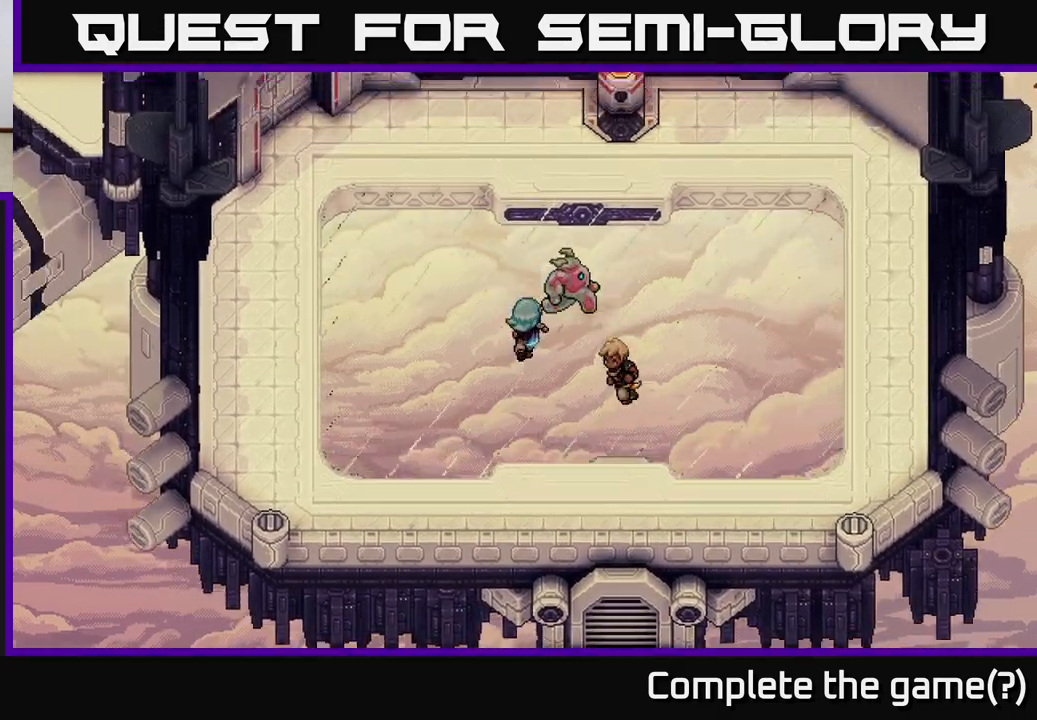
{"buttons": [], "left_stick": "up-left", "events": []}
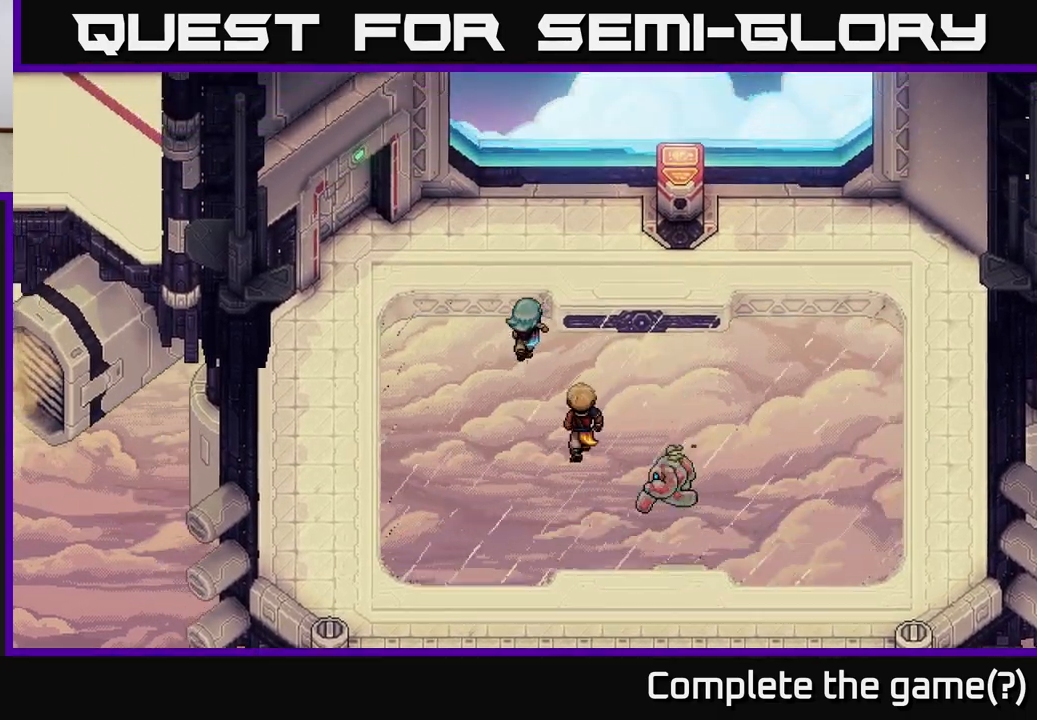
{"buttons": [], "left_stick": "up-left", "events": []}